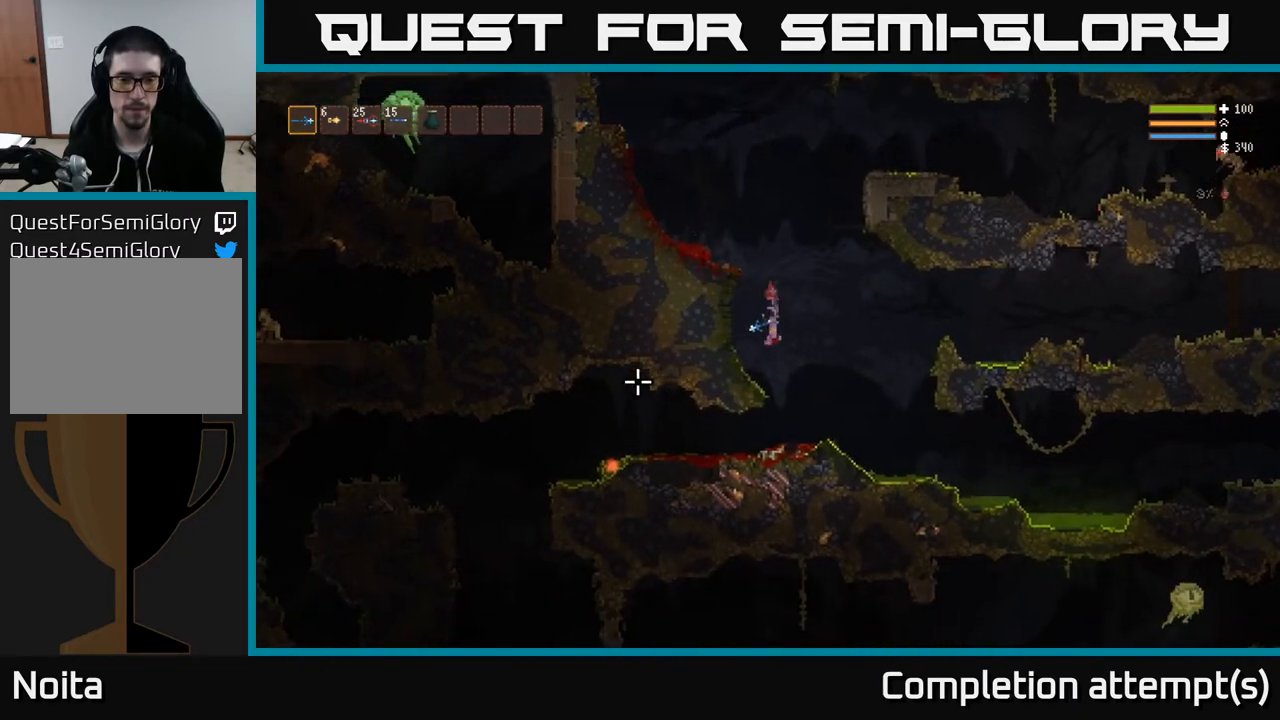
Gameplay with a controller (Xbox layout); each line is a JSON object with the inputs held at the frame after it. "events" lists button and stick changes between this image and that frame as [ms after this image, input, new state], when the widget could be followed in between.
{"buttons": [], "left_stick": "right", "right_stick": "left", "events": [[133, "left_stick", "center"], [200, "L2", "down"], [250, "left_stick", "right"], [383, "L2", "up"], [383, "left_stick", "center"], [433, "left_stick", "right"]]}
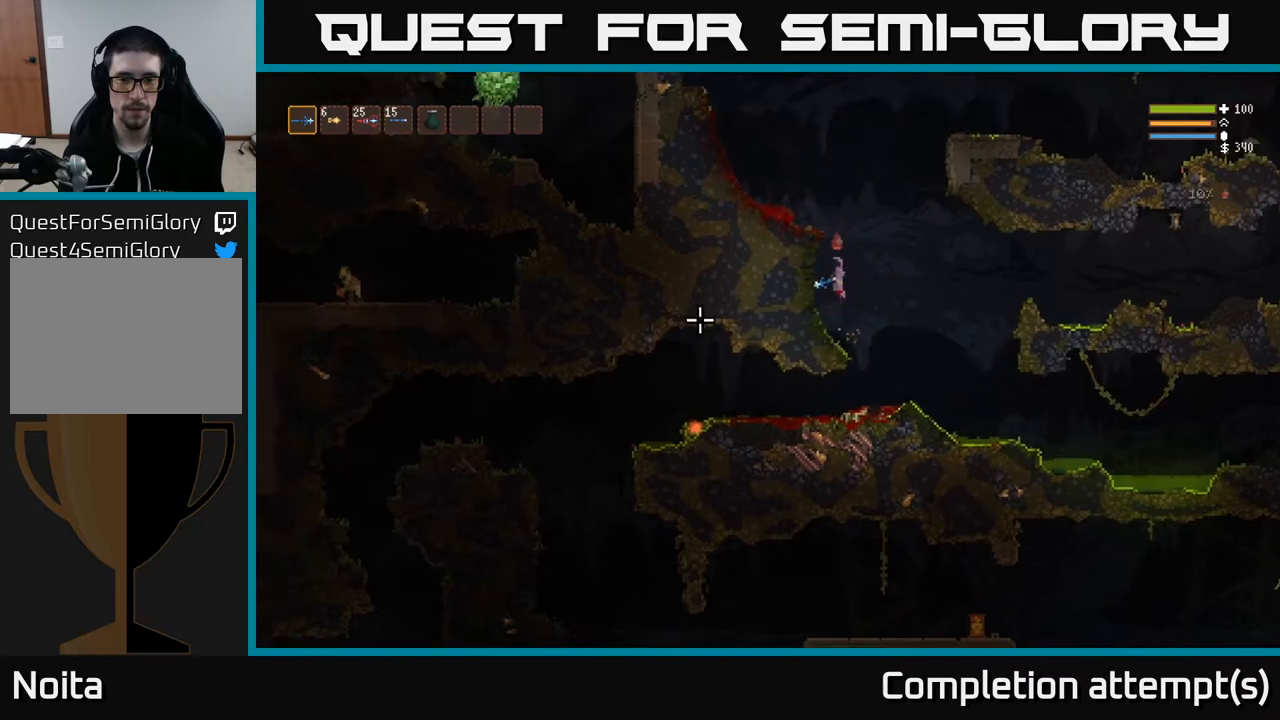
{"buttons": [], "left_stick": "center", "right_stick": "left", "events": [[217, "left_stick", "center"], [300, "left_stick", "left"], [500, "left_stick", "center"]]}
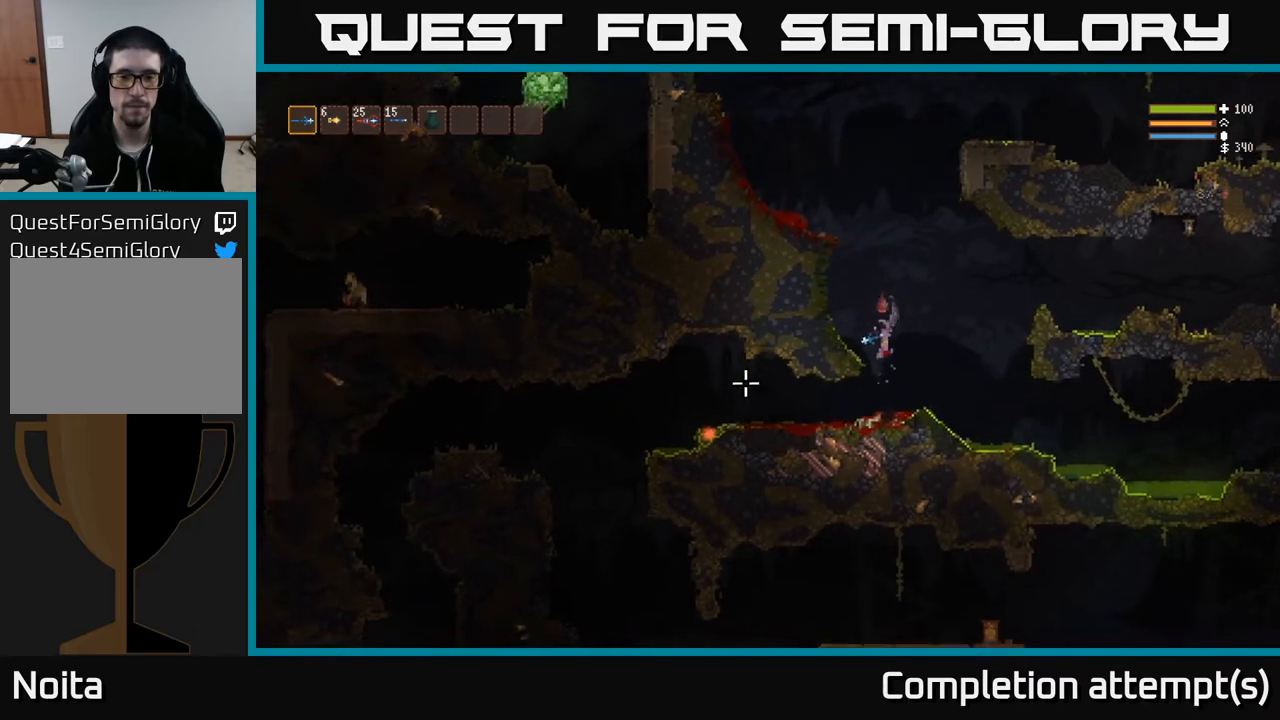
{"buttons": [], "left_stick": "center", "right_stick": "left", "events": [[50, "R2", "down"], [83, "L2", "down"], [150, "R2", "up"], [233, "L2", "up"]]}
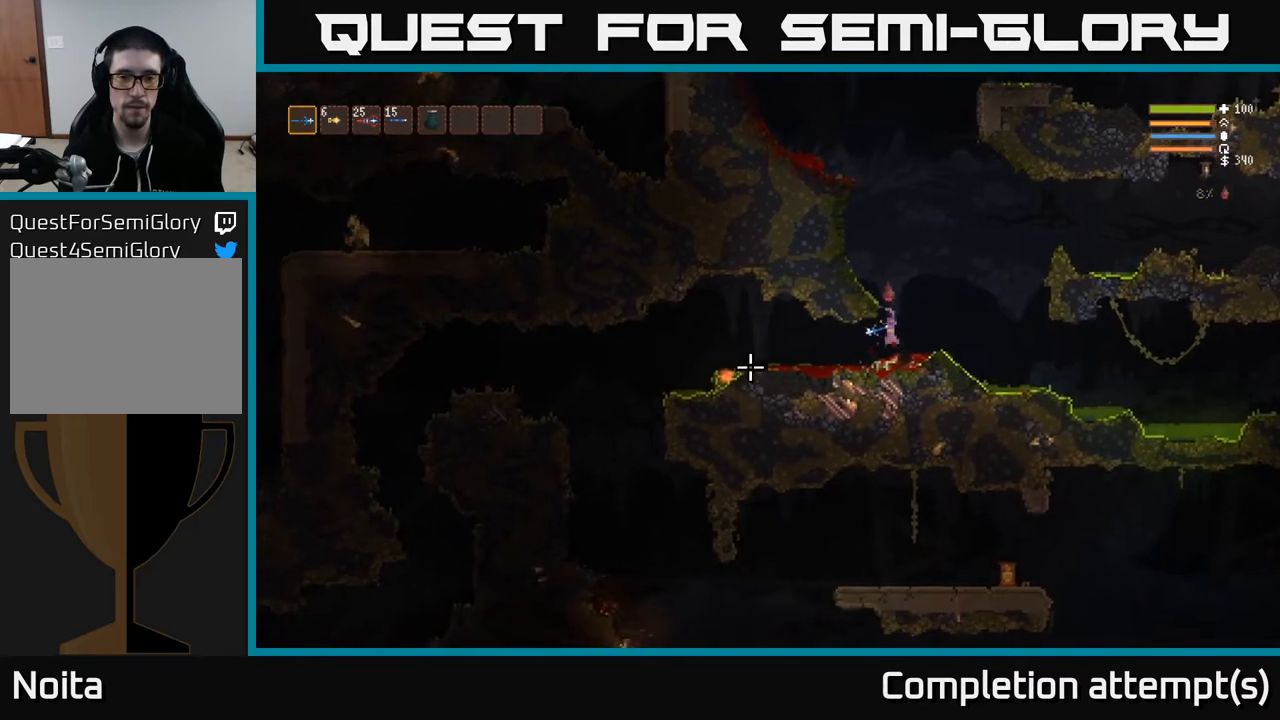
{"buttons": [], "left_stick": "center", "right_stick": "left", "events": [[17, "left_stick", "right"], [83, "R2", "down"], [133, "left_stick", "center"], [200, "R2", "up"]]}
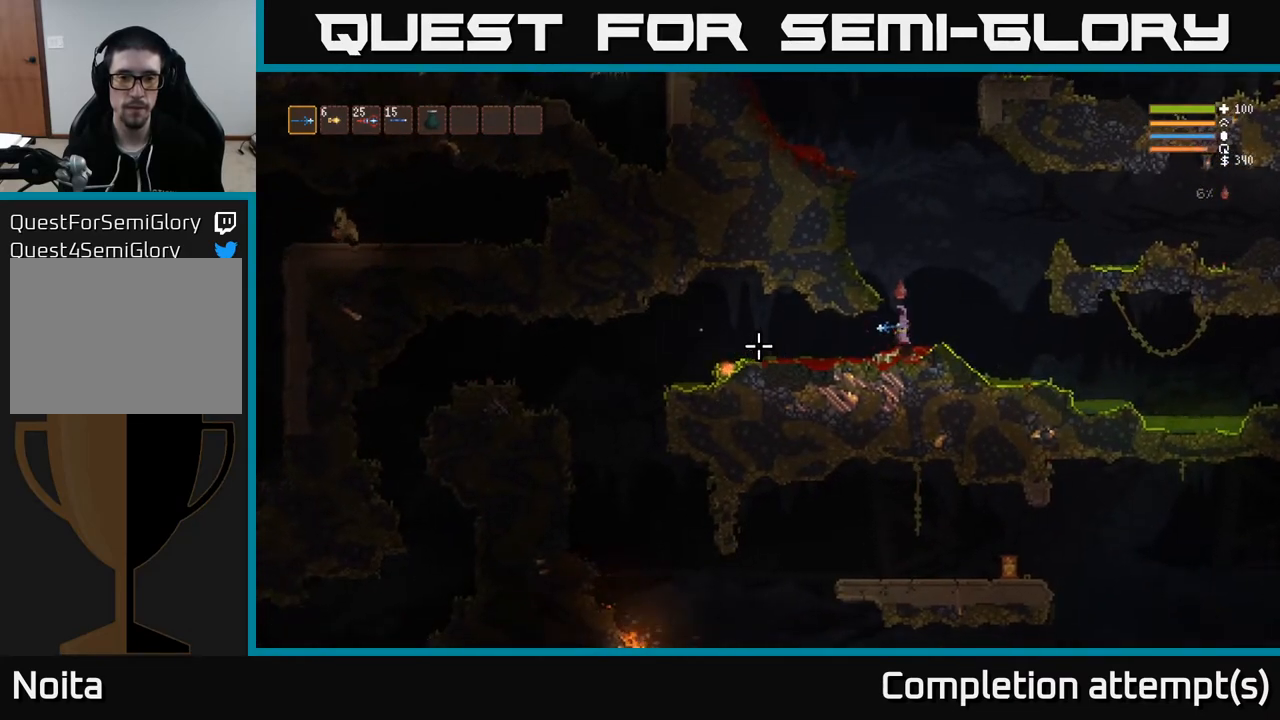
{"buttons": [], "left_stick": "center", "right_stick": "left", "events": [[67, "R2", "down"], [167, "R2", "up"]]}
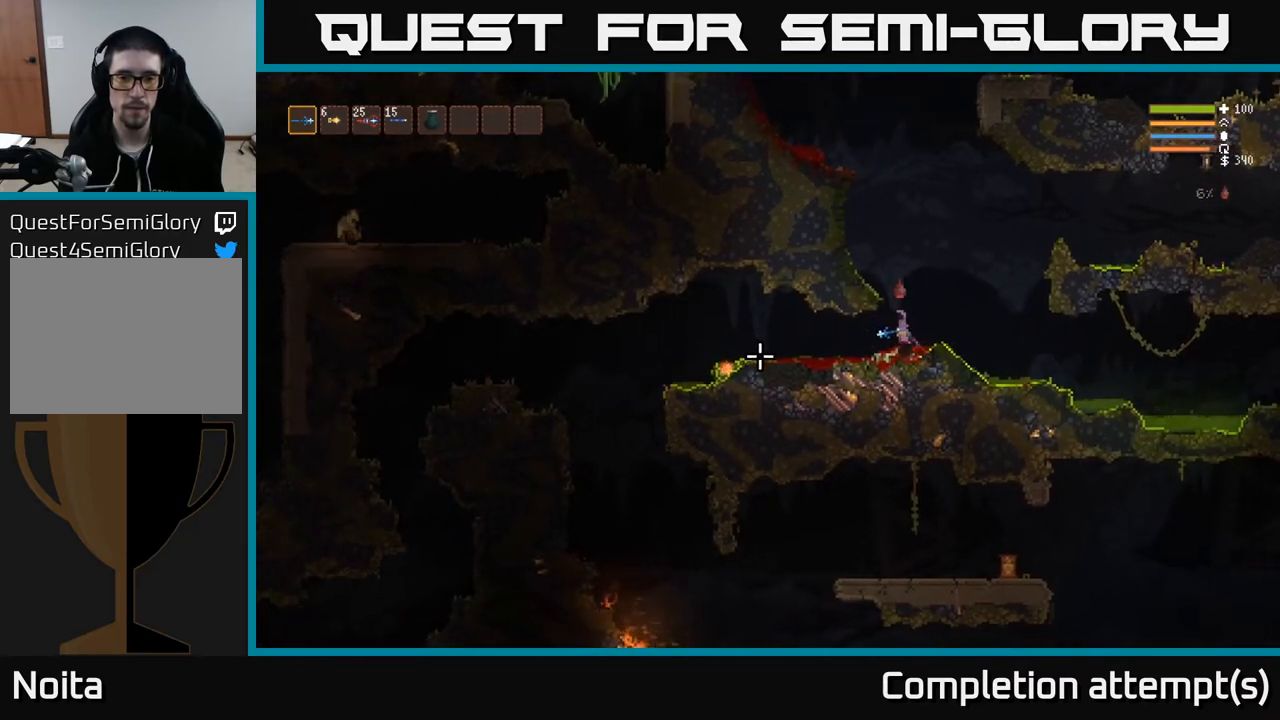
{"buttons": [], "left_stick": "center", "right_stick": "left", "events": [[67, "R2", "down"], [183, "R2", "up"]]}
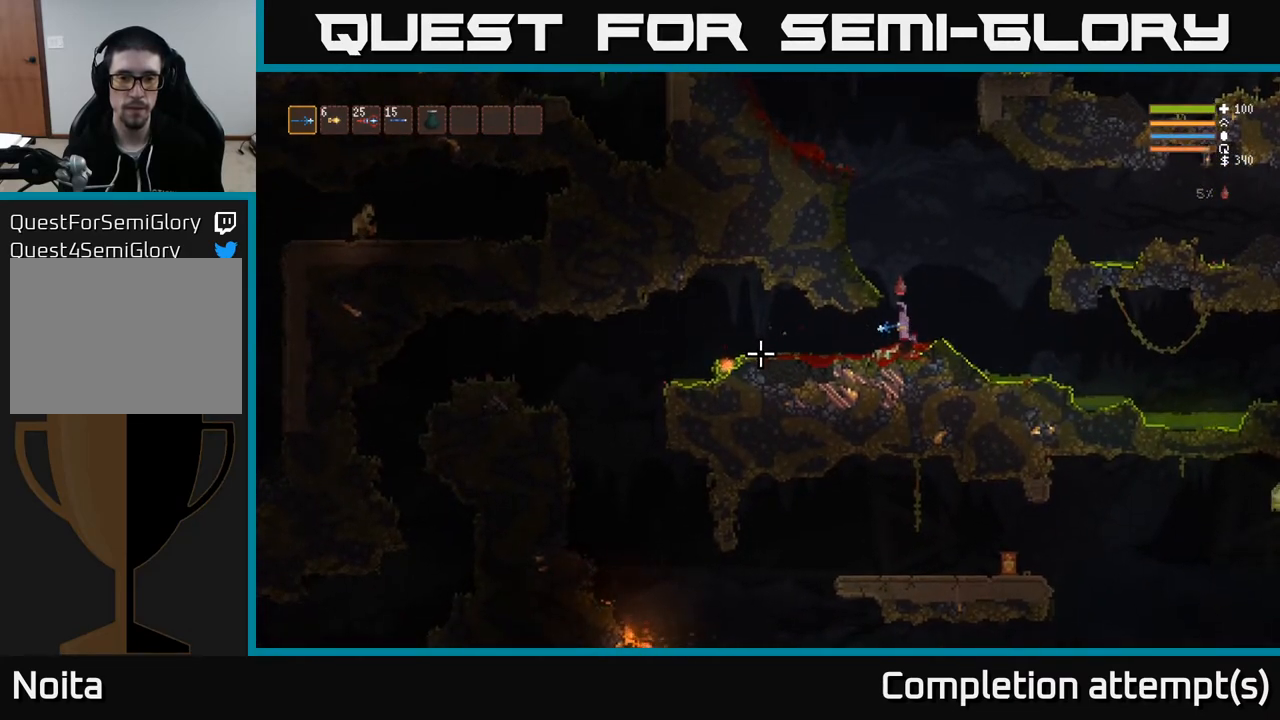
{"buttons": [], "left_stick": "center", "right_stick": "left", "events": [[83, "R2", "down"], [183, "R2", "up"]]}
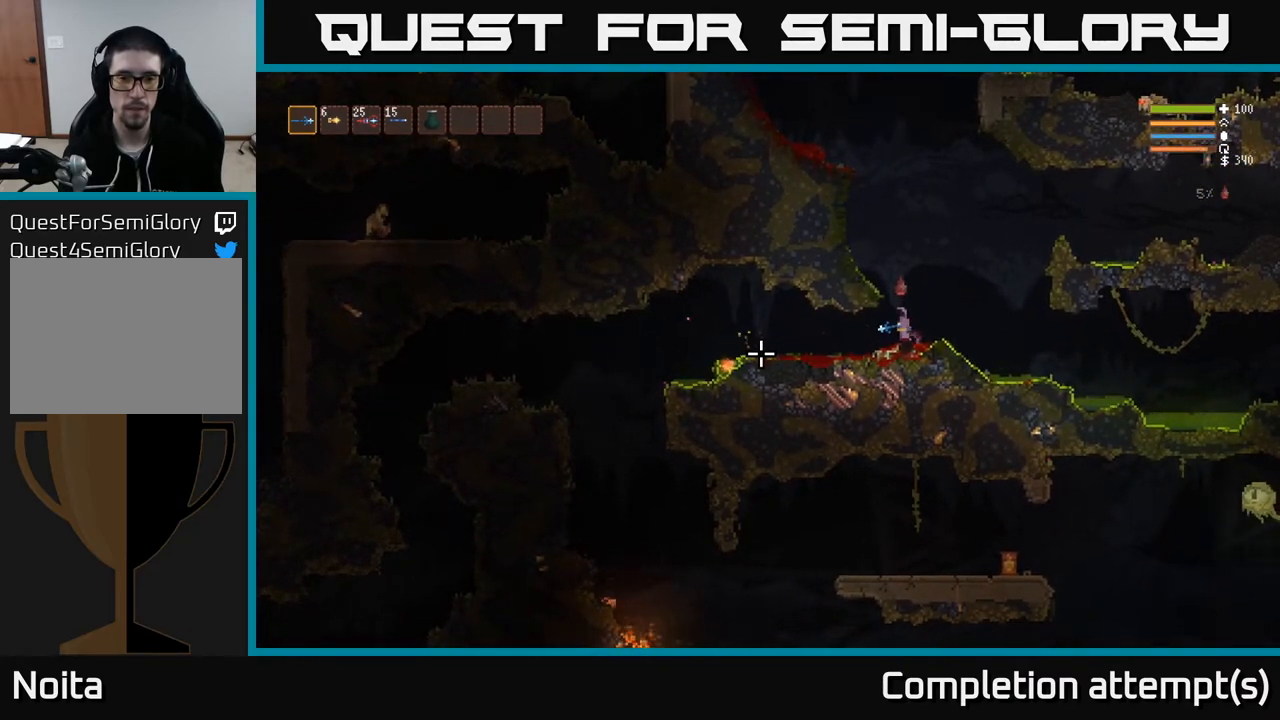
{"buttons": [], "left_stick": "center", "right_stick": "left", "events": [[167, "R2", "down"], [267, "R2", "up"]]}
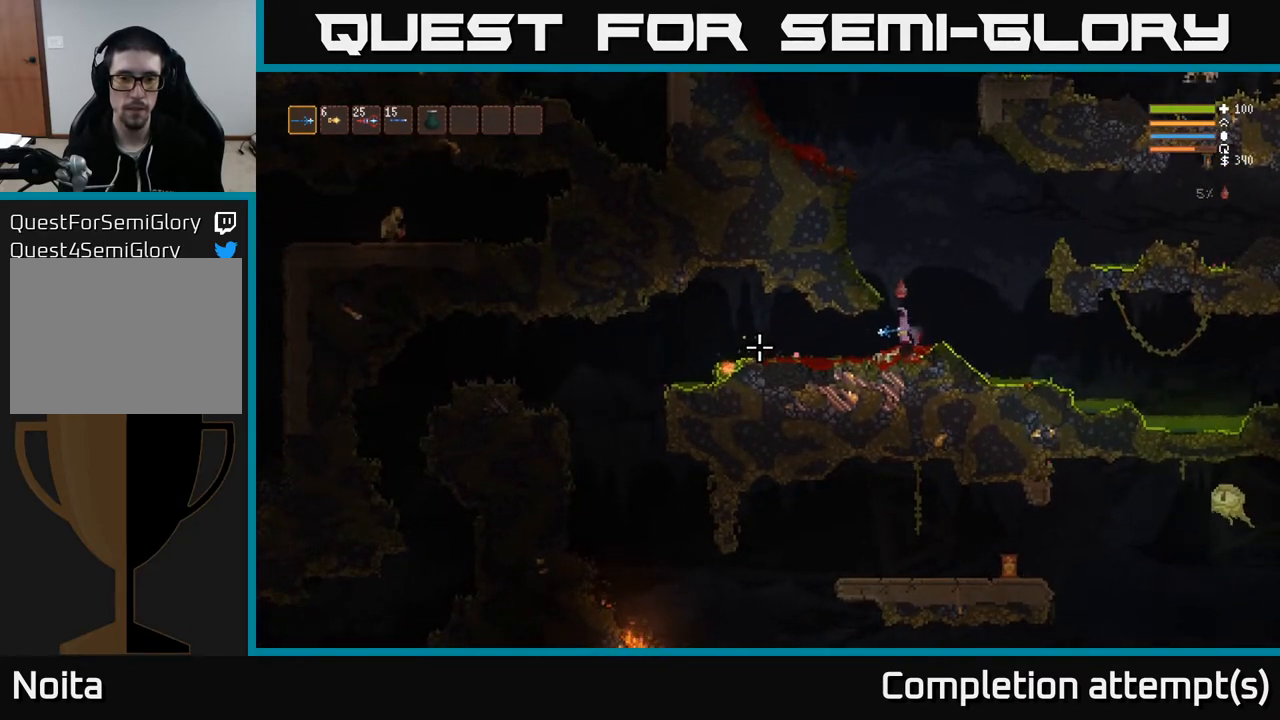
{"buttons": [], "left_stick": "left", "right_stick": "left", "events": [[117, "left_stick", "left"]]}
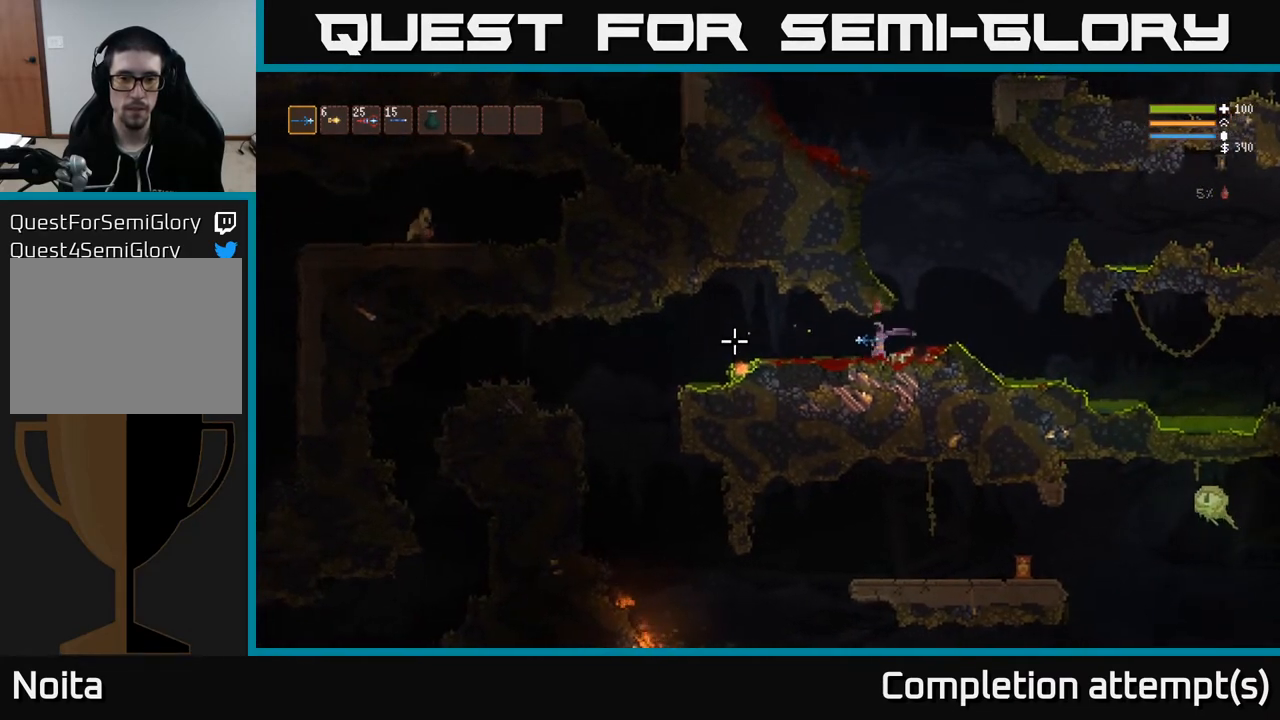
{"buttons": [], "left_stick": "left", "right_stick": "left", "events": [[250, "L2", "down"], [400, "L2", "up"]]}
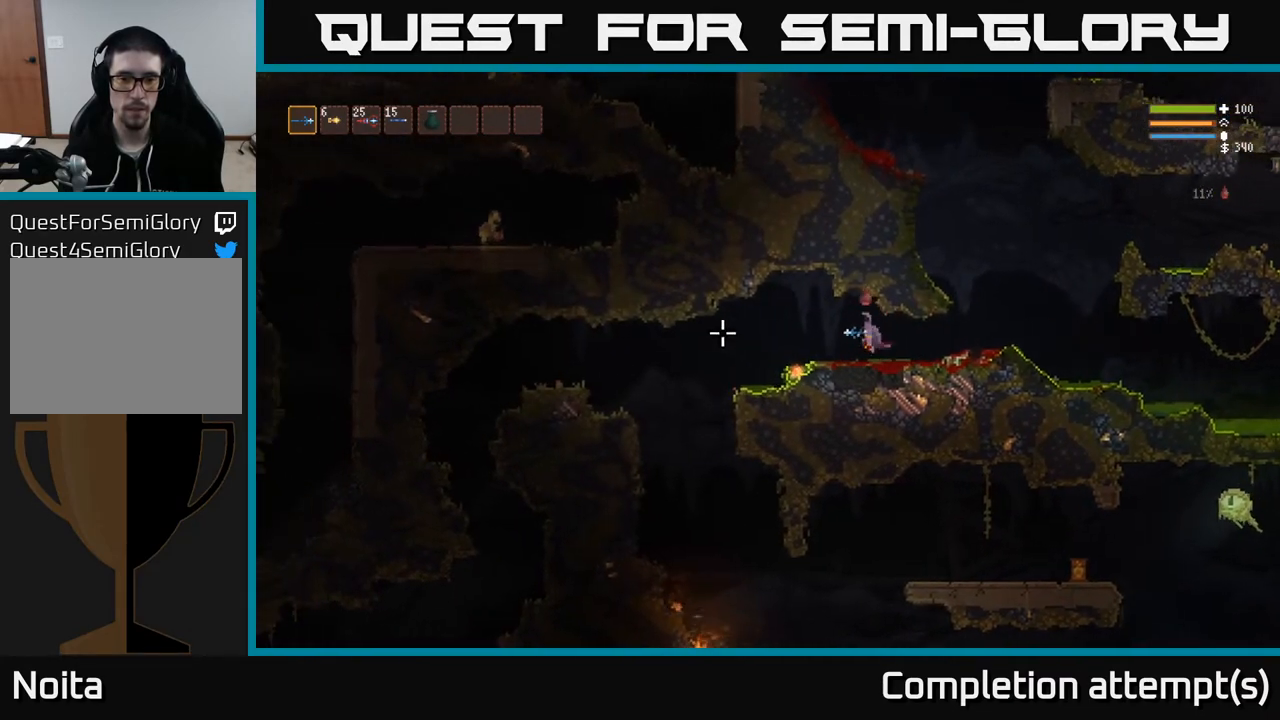
{"buttons": [], "left_stick": "left", "right_stick": "left", "events": [[67, "L2", "down"], [200, "L2", "up"], [433, "L2", "down"], [500, "L2", "up"]]}
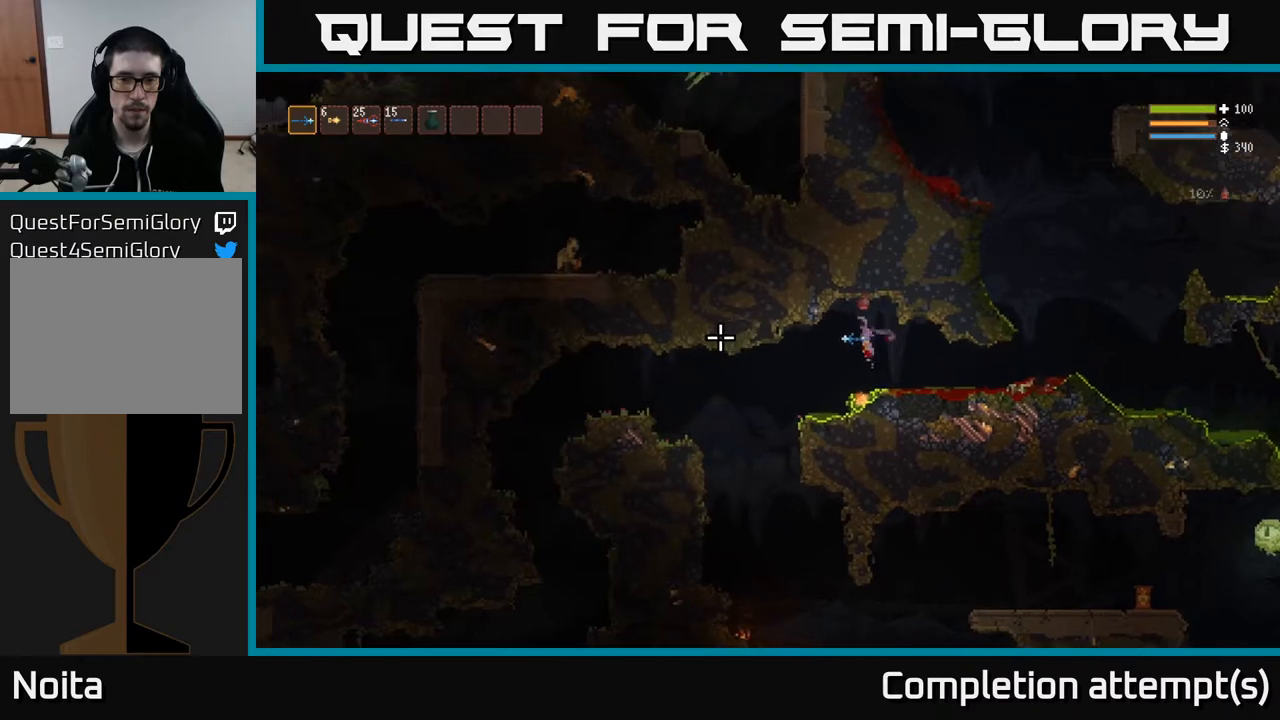
{"buttons": [], "left_stick": "left", "right_stick": "right", "events": [[183, "right_stick", "down"], [233, "right_stick", "down-right"], [367, "L2", "down"], [417, "right_stick", "right"], [500, "L2", "up"]]}
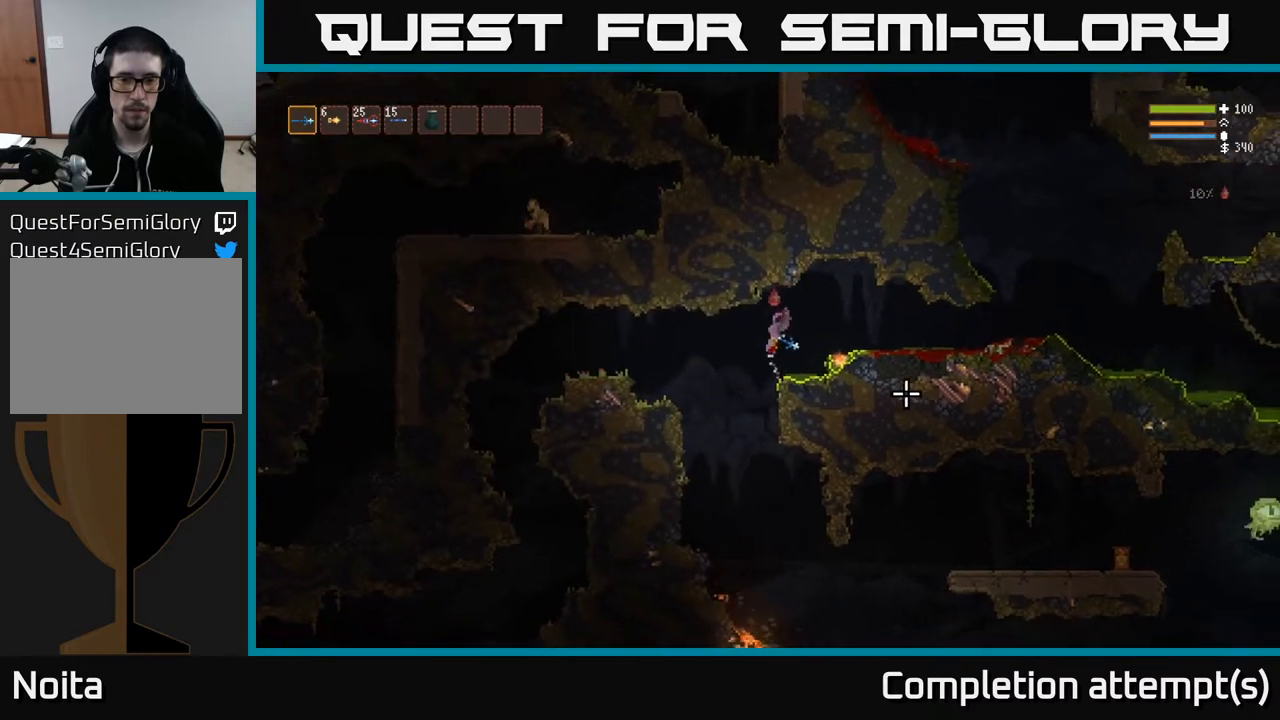
{"buttons": [], "left_stick": "left", "right_stick": "right", "events": [[267, "L2", "down"], [350, "R2", "down"], [367, "L2", "up"], [417, "R2", "up"]]}
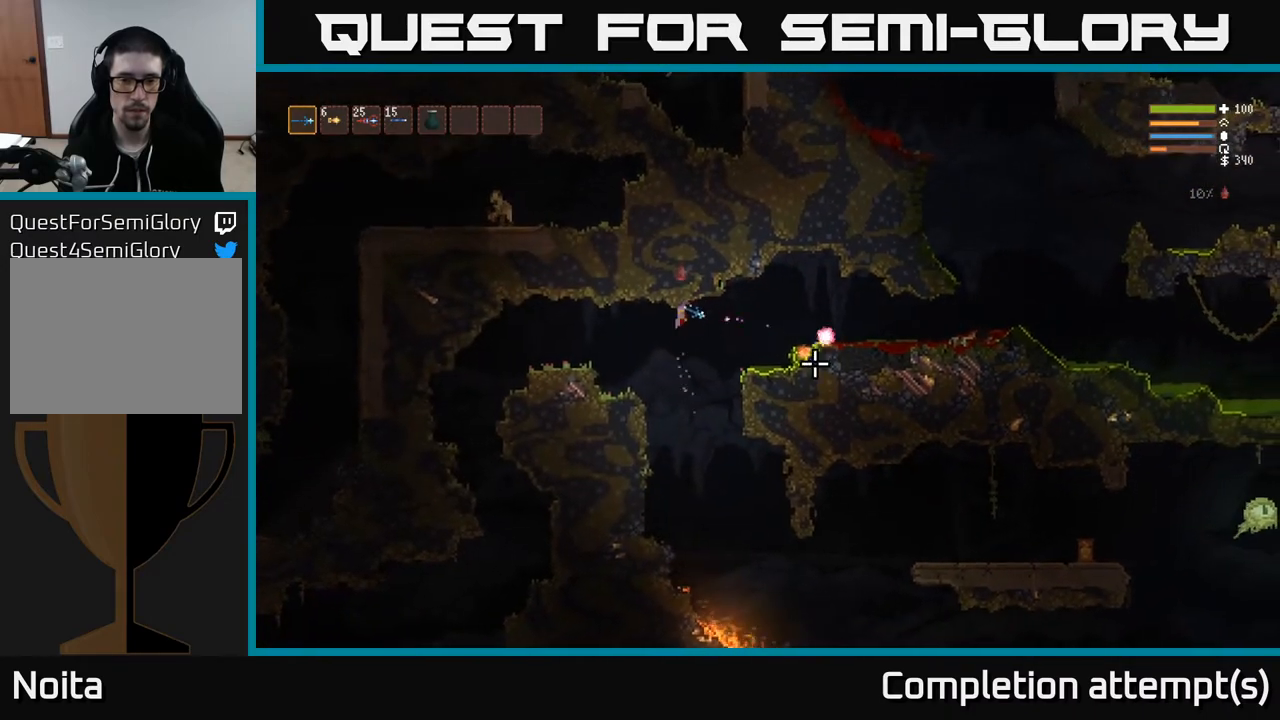
{"buttons": [], "left_stick": "left", "right_stick": "right", "events": [[183, "L2", "down"], [300, "L2", "up"], [333, "R2", "down"], [417, "R2", "up"]]}
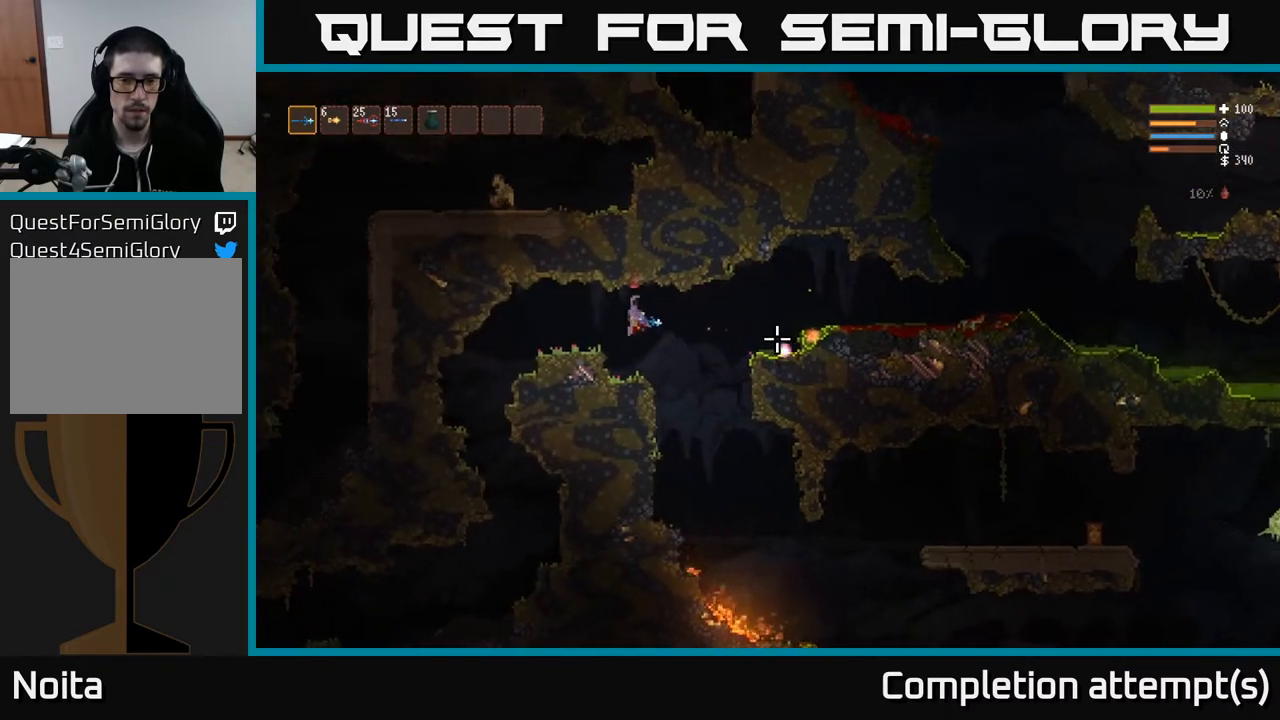
{"buttons": [], "left_stick": "center", "right_stick": "right", "events": [[150, "L2", "down"], [217, "R2", "down"], [250, "L2", "up"], [300, "R2", "up"], [333, "left_stick", "center"]]}
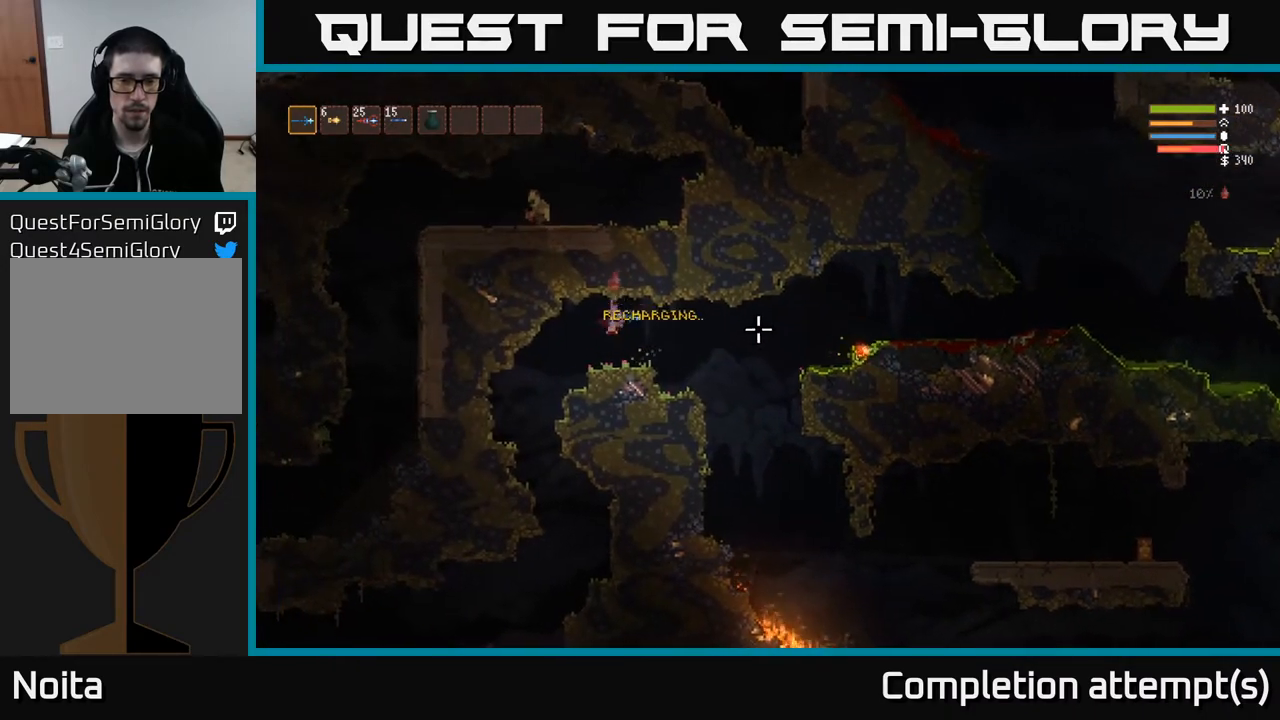
{"buttons": [], "left_stick": "center", "right_stick": "right", "events": []}
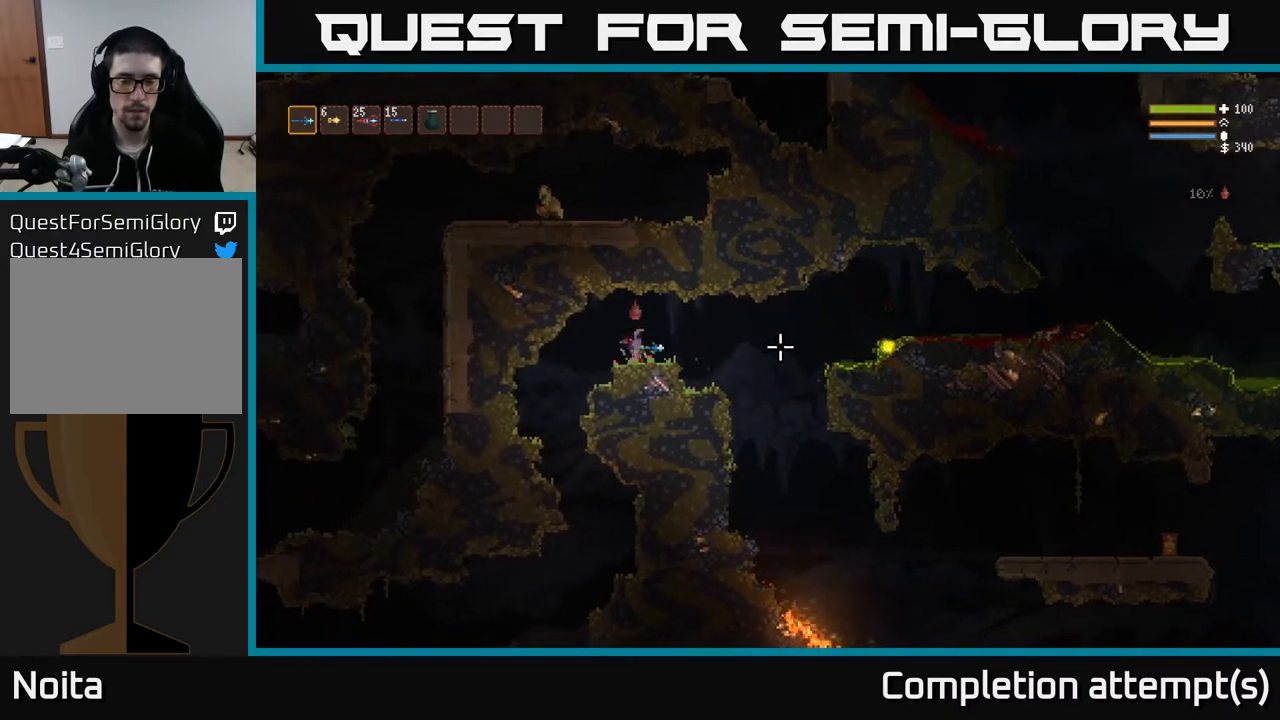
{"buttons": [], "left_stick": "center", "right_stick": "center", "events": [[300, "right_stick", "down-right"], [483, "right_stick", "center"]]}
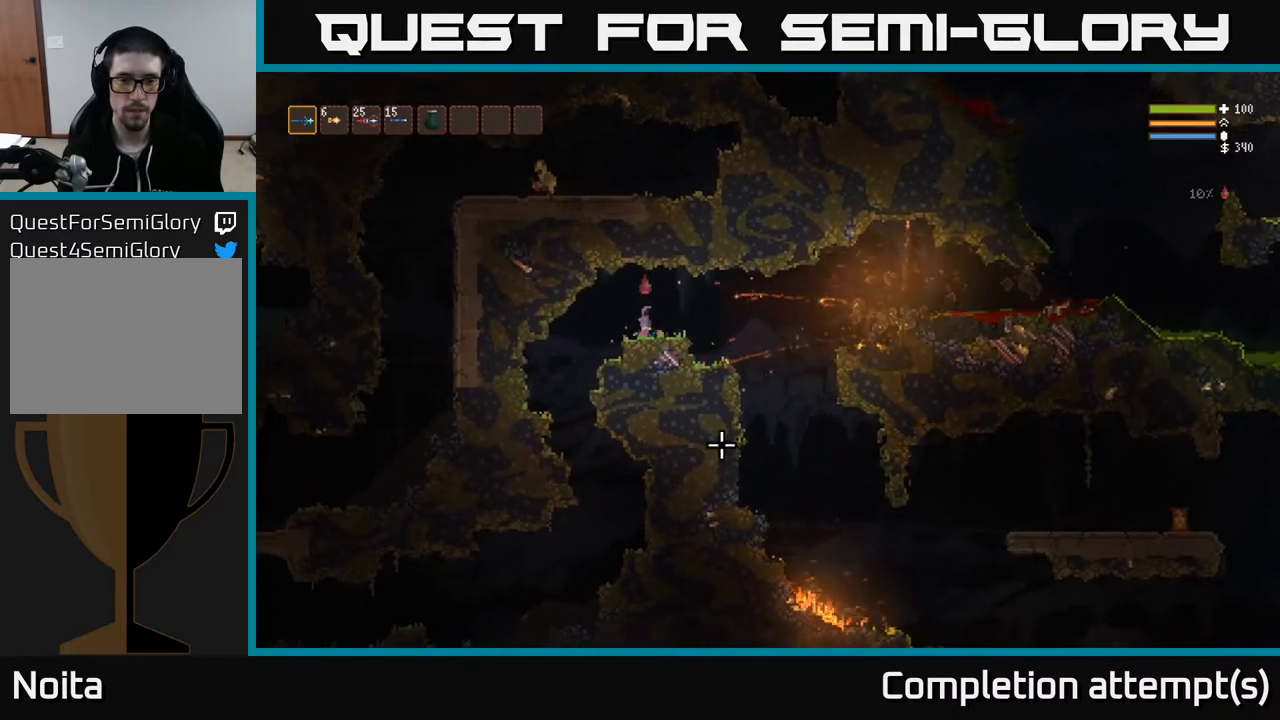
{"buttons": [], "left_stick": "left", "right_stick": "down", "events": [[17, "left_stick", "left"], [200, "right_stick", "down"]]}
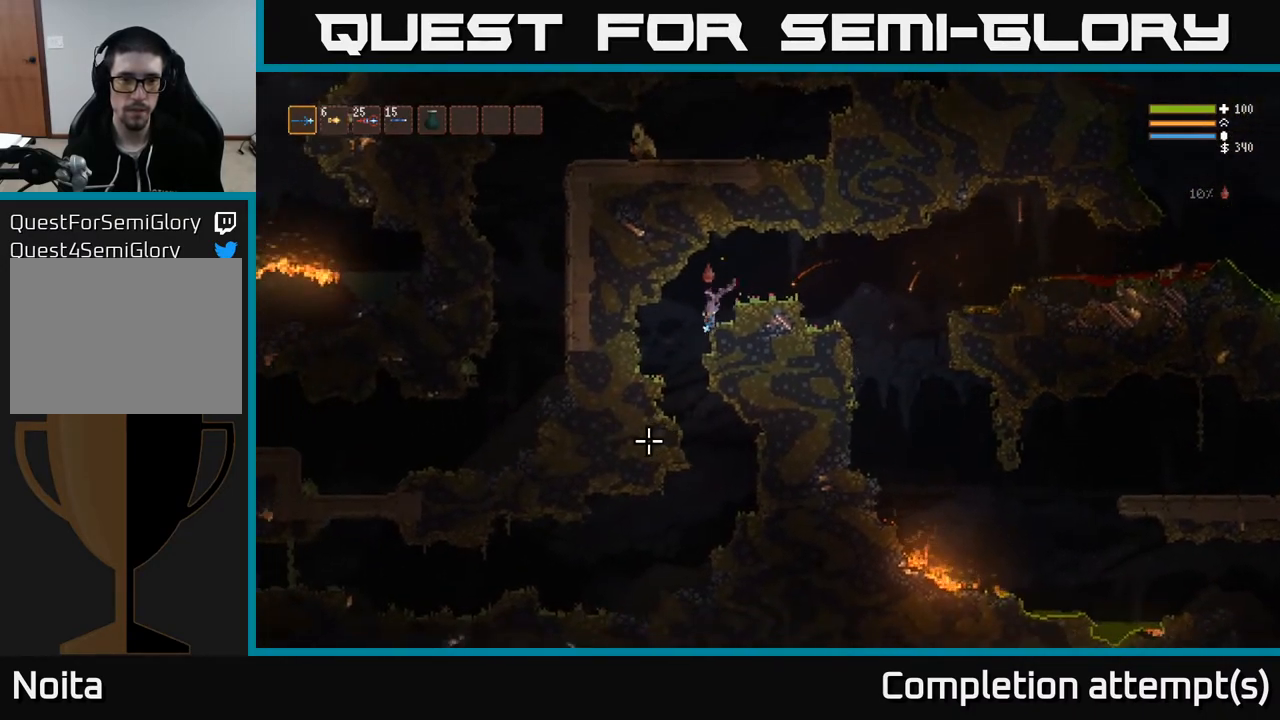
{"buttons": [], "left_stick": "left", "right_stick": "down-left", "events": [[150, "left_stick", "right"], [233, "right_stick", "down-left"], [417, "left_stick", "center"], [483, "left_stick", "left"]]}
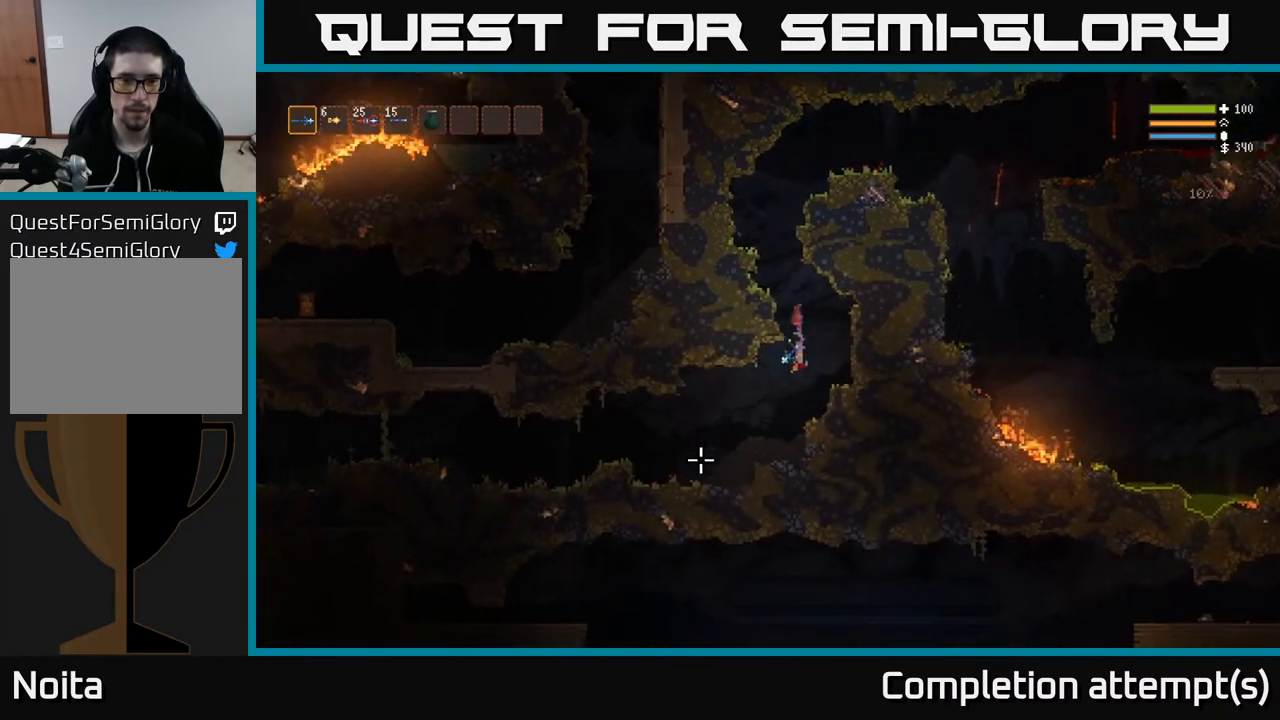
{"buttons": [], "left_stick": "left", "right_stick": "left", "events": [[167, "right_stick", "left"]]}
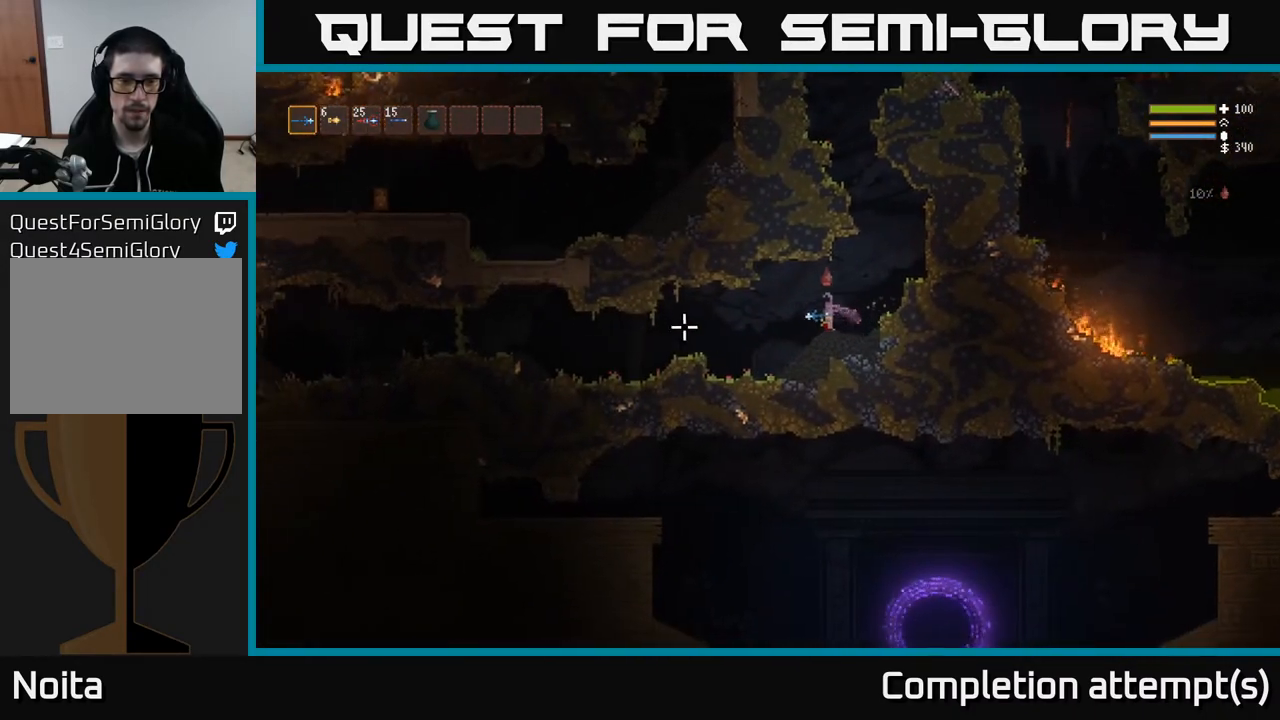
{"buttons": [], "left_stick": "left", "right_stick": "left", "events": []}
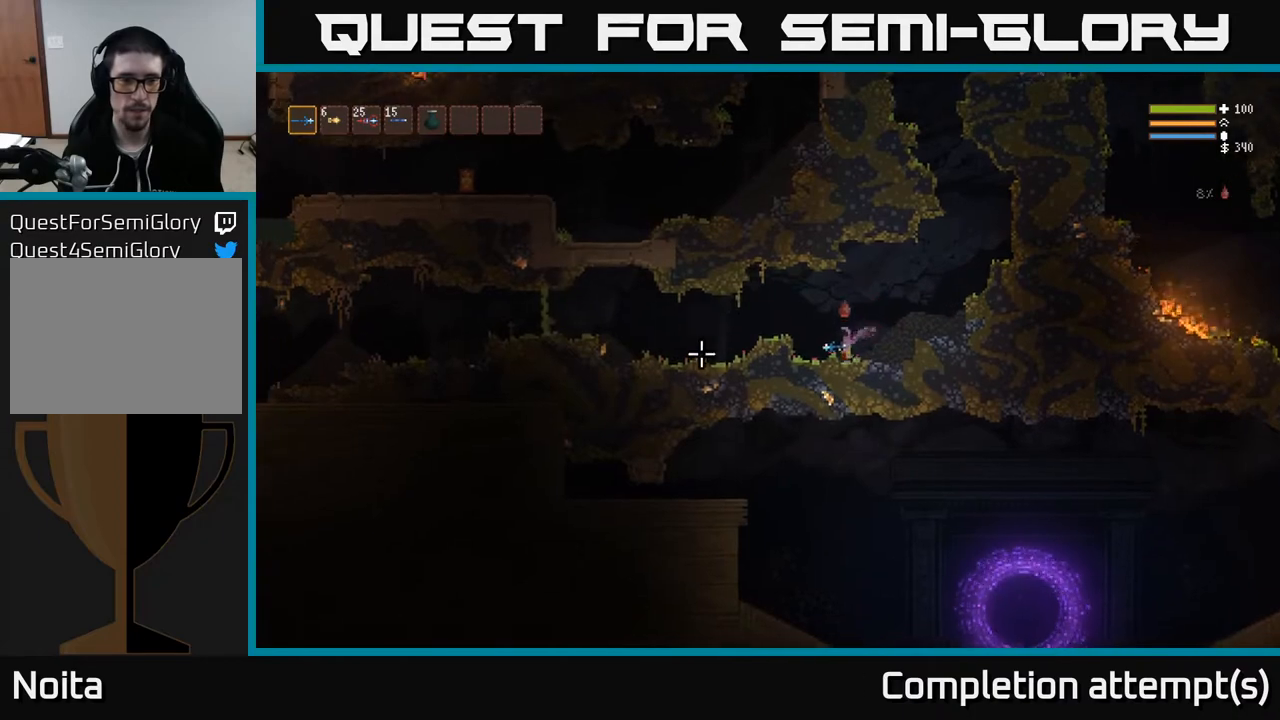
{"buttons": [], "left_stick": "left", "right_stick": "left", "events": []}
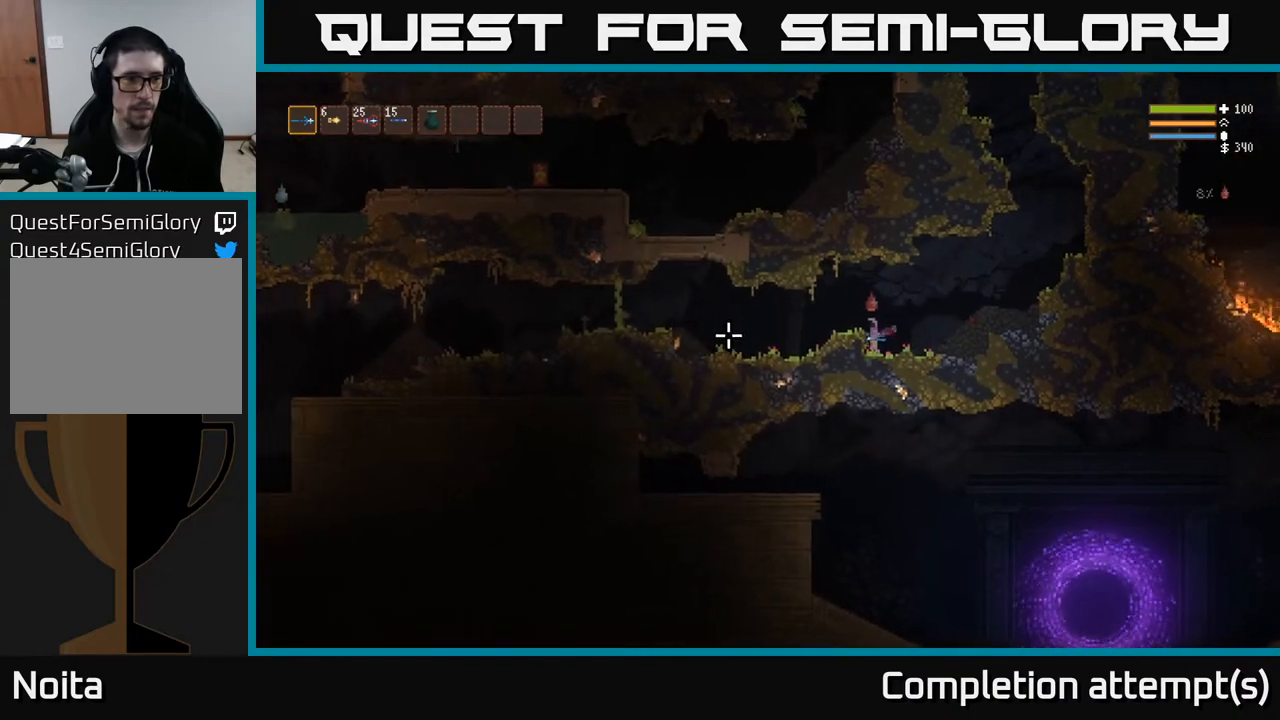
{"buttons": [], "left_stick": "left", "right_stick": "left", "events": [[233, "L2", "down"], [367, "L2", "up"]]}
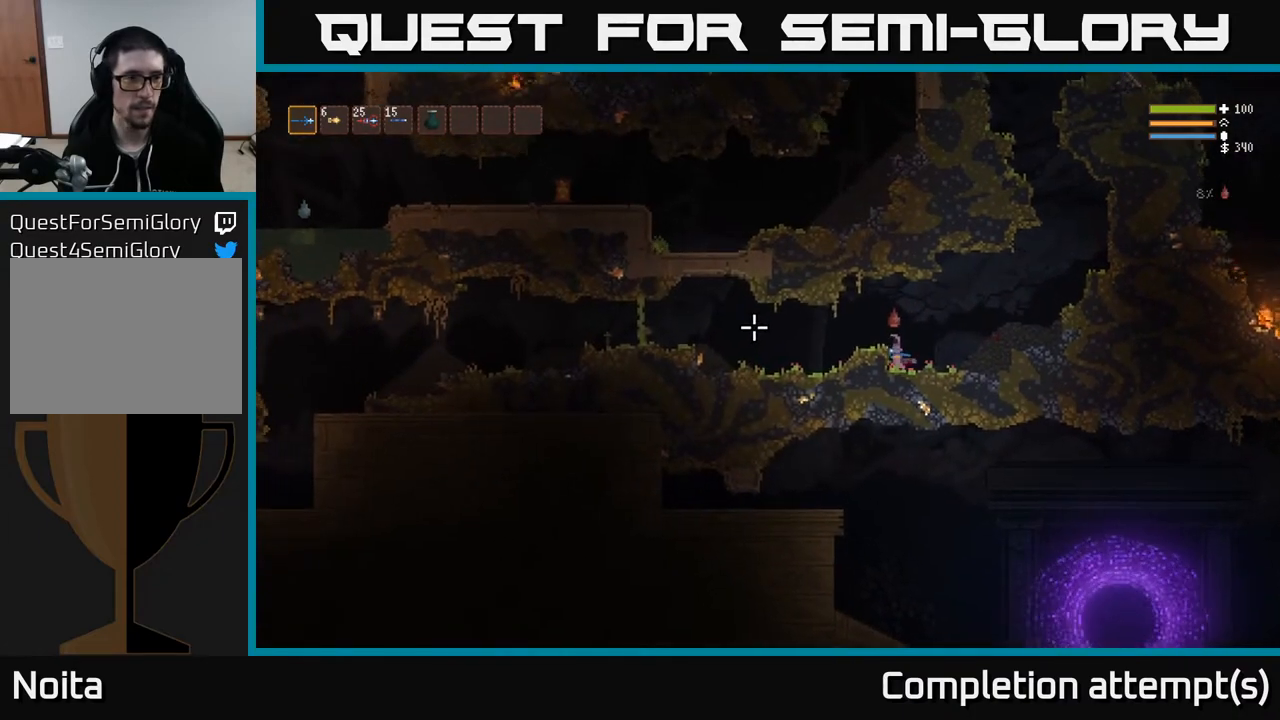
{"buttons": [], "left_stick": "left", "right_stick": "left", "events": [[133, "L2", "down"], [133, "left_stick", "center"], [217, "left_stick", "up-right"], [383, "left_stick", "left"], [467, "L2", "up"]]}
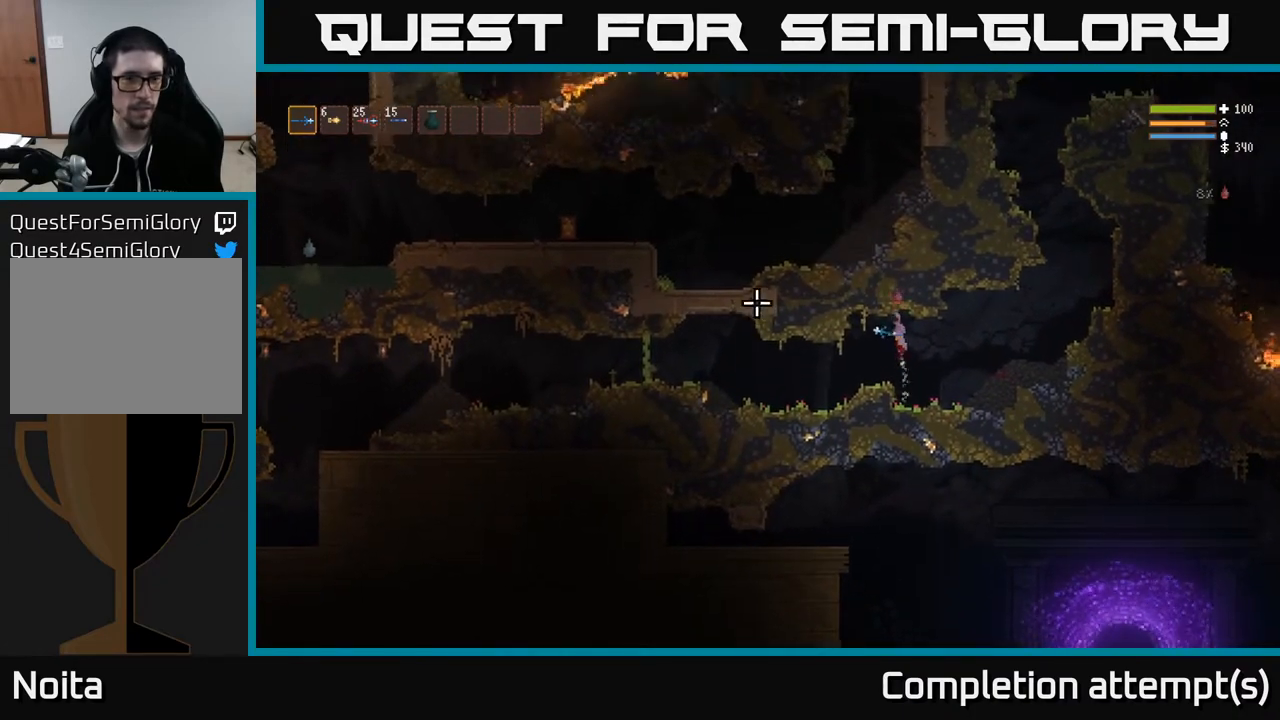
{"buttons": [], "left_stick": "left", "right_stick": "left", "events": []}
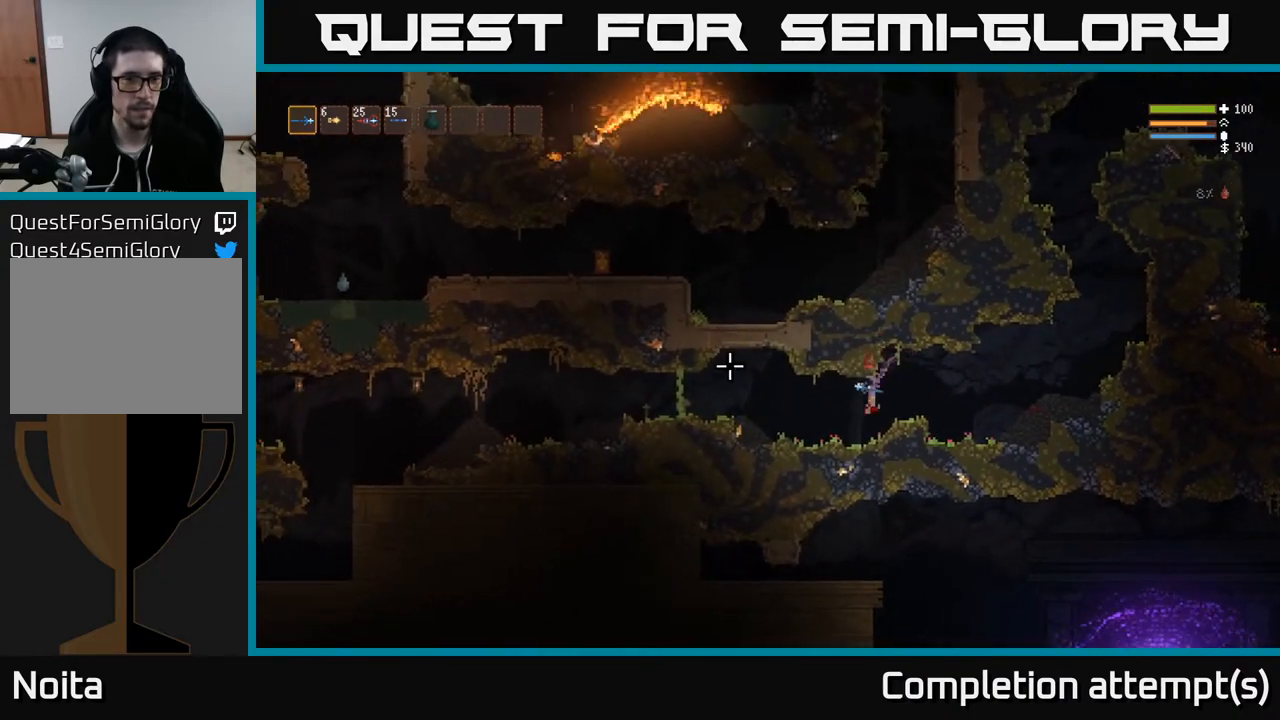
{"buttons": [], "left_stick": "left", "right_stick": "left", "events": [[367, "L2", "down"], [467, "L2", "up"]]}
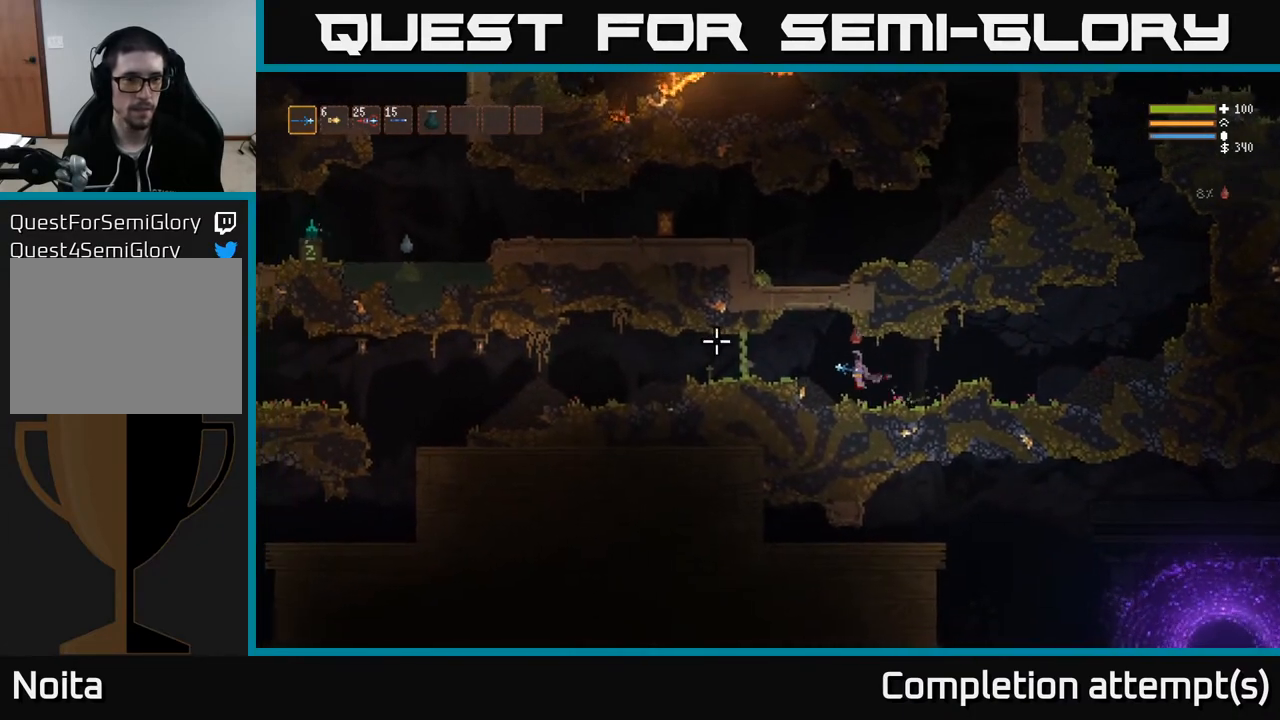
{"buttons": [], "left_stick": "left", "right_stick": "left", "events": []}
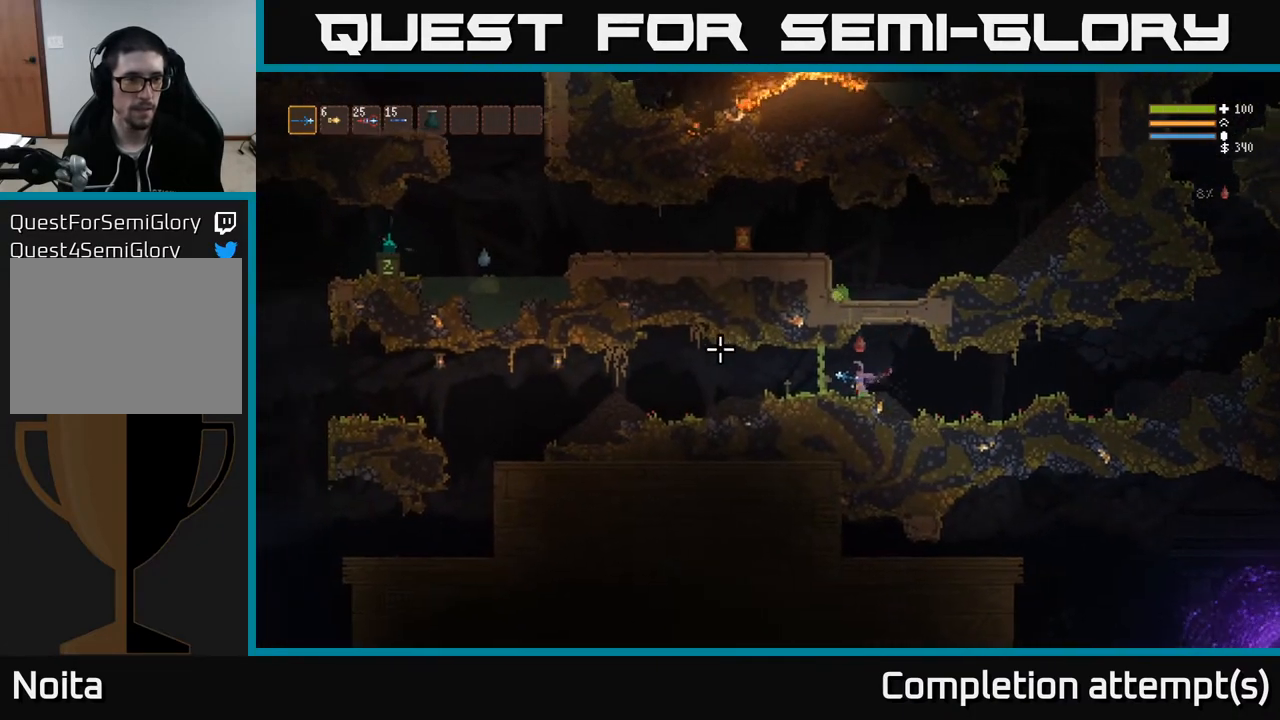
{"buttons": [], "left_stick": "left", "right_stick": "left", "events": []}
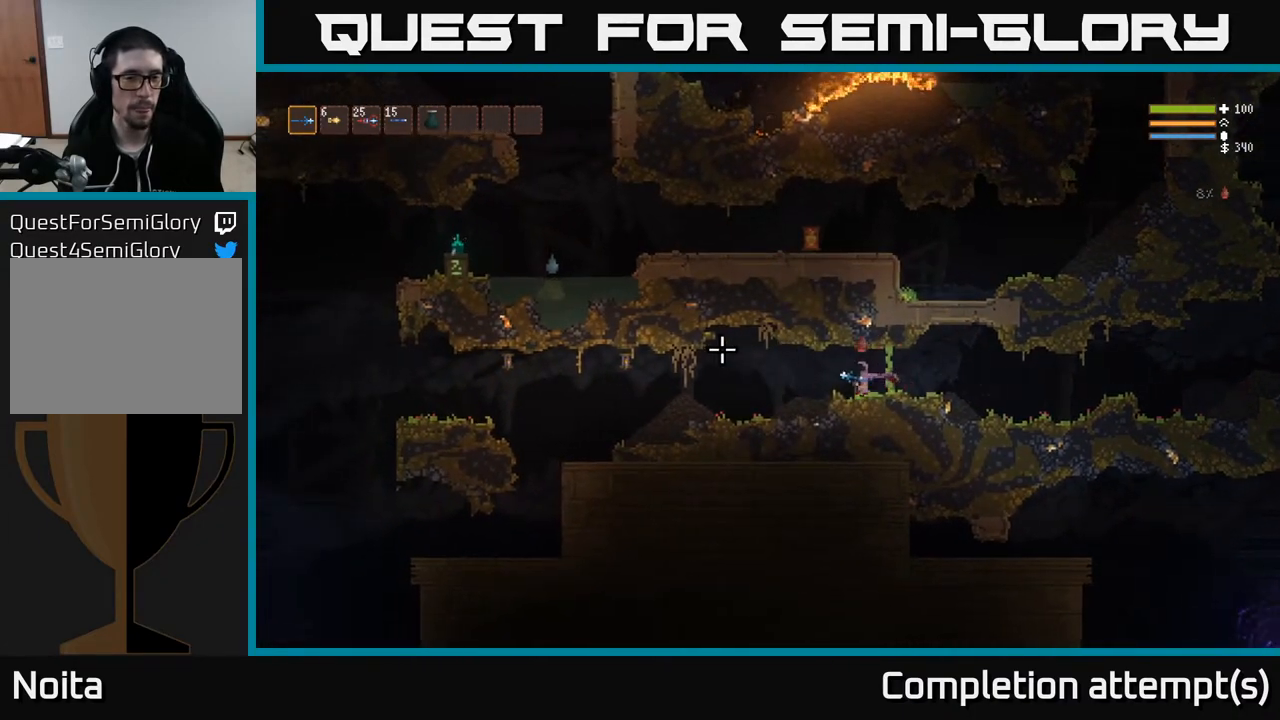
{"buttons": [], "left_stick": "left", "right_stick": "left", "events": []}
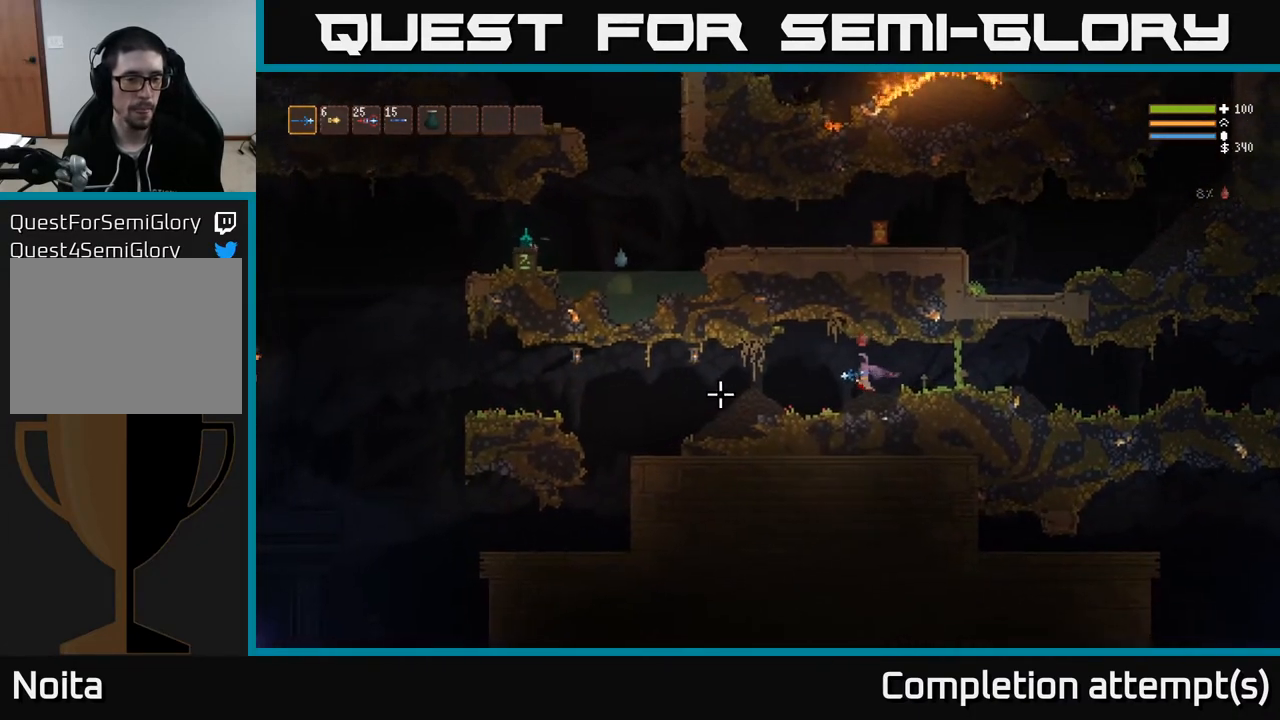
{"buttons": [], "left_stick": "left", "right_stick": "left", "events": [[233, "L2", "down"], [333, "L2", "up"]]}